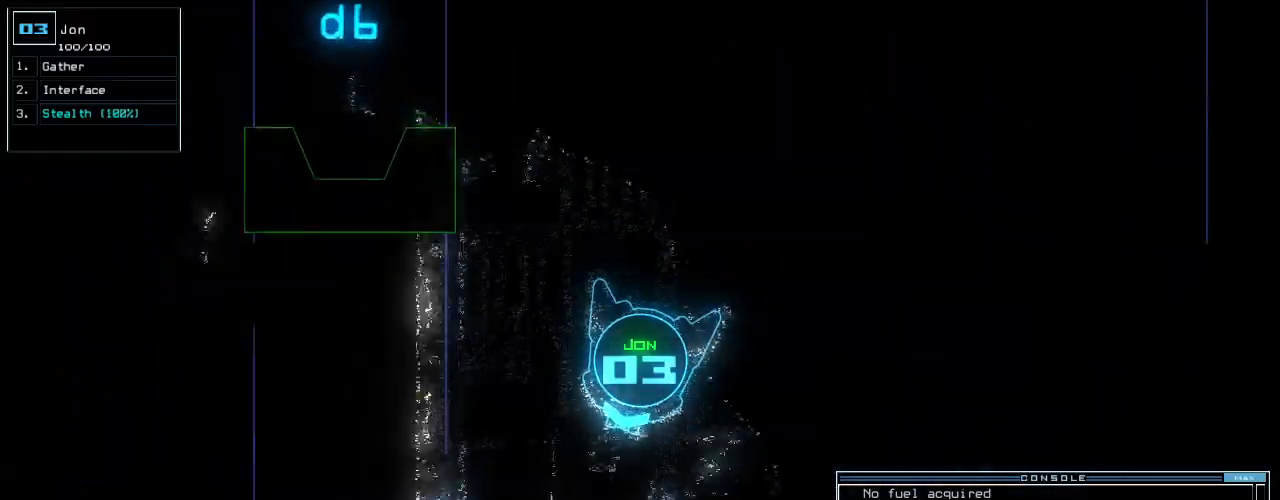
Gameplay with keyboard; each line is a JSON object with the keys held at the frame after it. "events" lists presses ("down") and releases ("up") of ".", "0", "1", "2", "3", "4", "5", "6", "7", "8", "9", "a", "b", "backspace", "c", "caps_lock", "comma", "ctrl_l", "ctrl_r", "d", "down", "e", "equals", "escape", "f", "f10", "f8", "f9", "g", "h", "i", "j", "k", "l", "left", "m", "minus", "n", "o", "p", "q", "quote", "r", "return", "right", "s", "semicolon", "shift_l", "shift_r", "space", "t", "tab", "tilde", "u", "up", "v", "w", "x", "y" and "z" between this image and that frame as [ms after this image, input, new state], when the widget could be followed in between. No other keys are recorded. Mouse input is not recorded.
{"keys": ["left", "up"]}
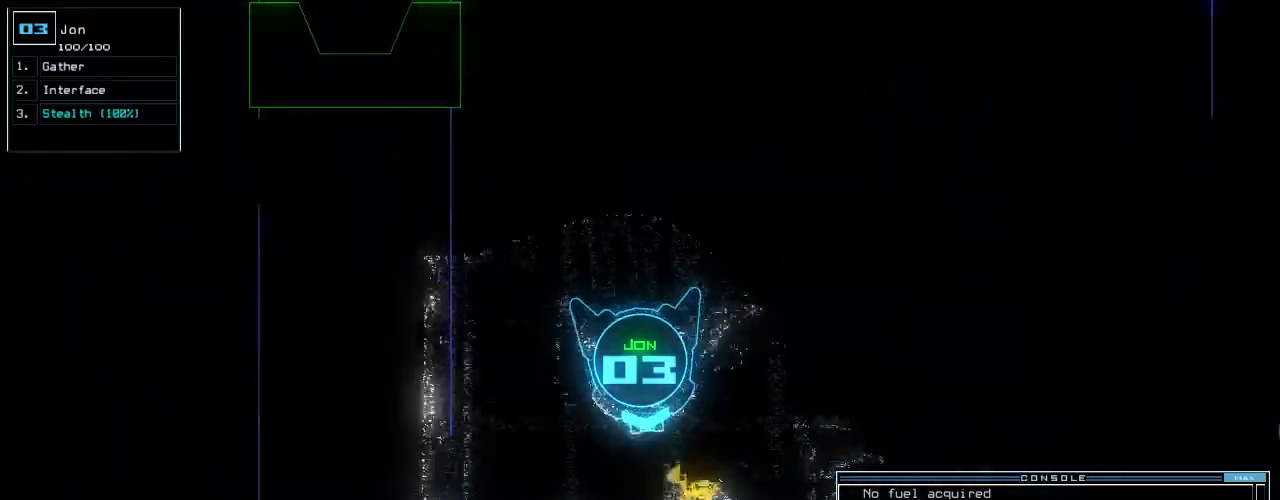
{"keys": ["up"], "events": [[80, "left", "up"], [260, "g", "down"], [340, "return", "down"], [400, "g", "up"], [440, "return", "up"]]}
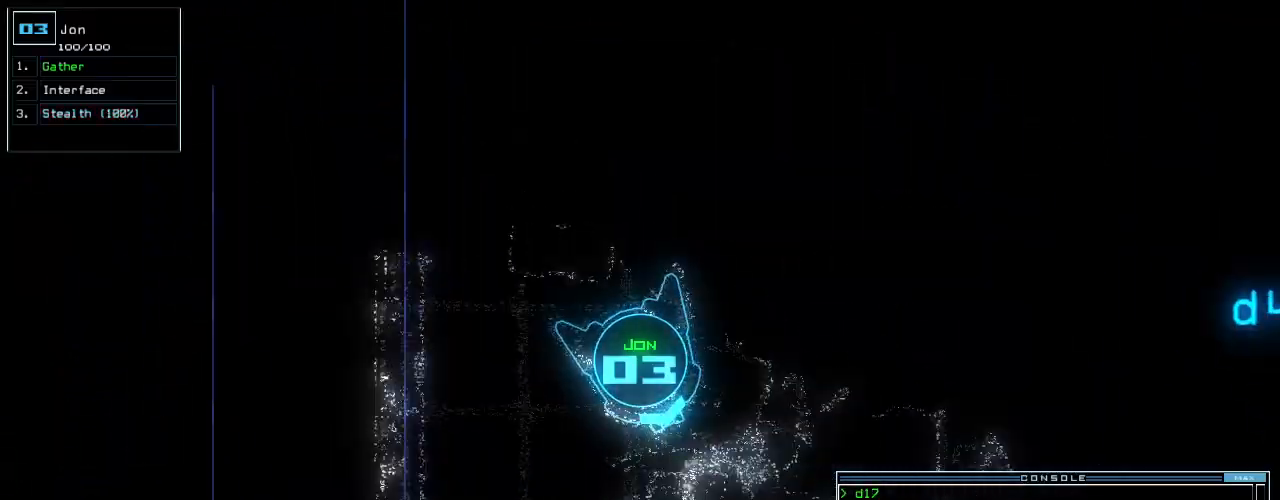
{"keys": ["left", "up"], "events": [[180, "left", "down"]]}
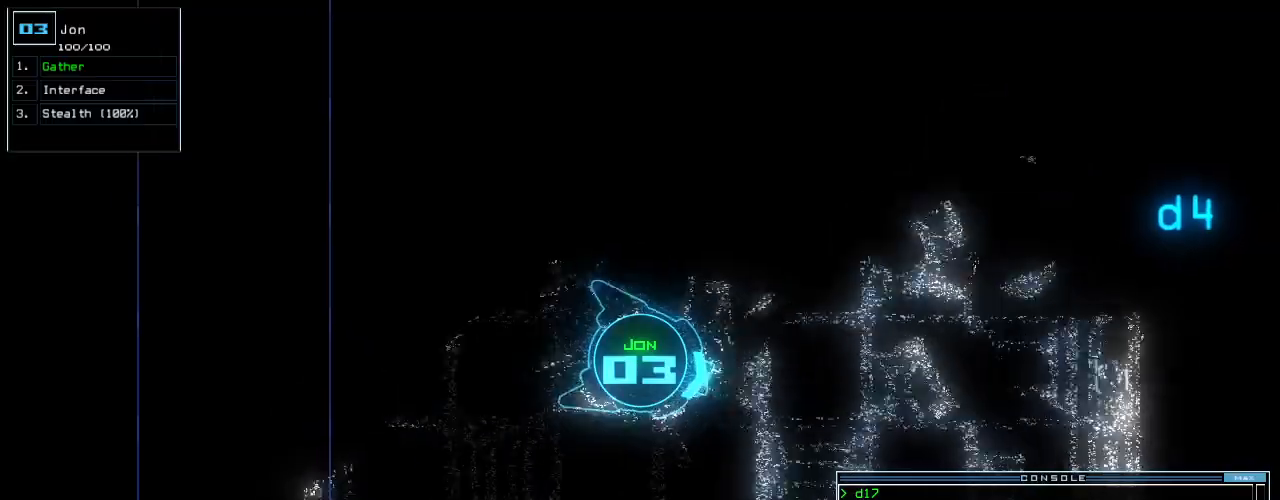
{"keys": ["up"], "events": [[100, "left", "up"], [320, "left", "down"], [480, "left", "up"]]}
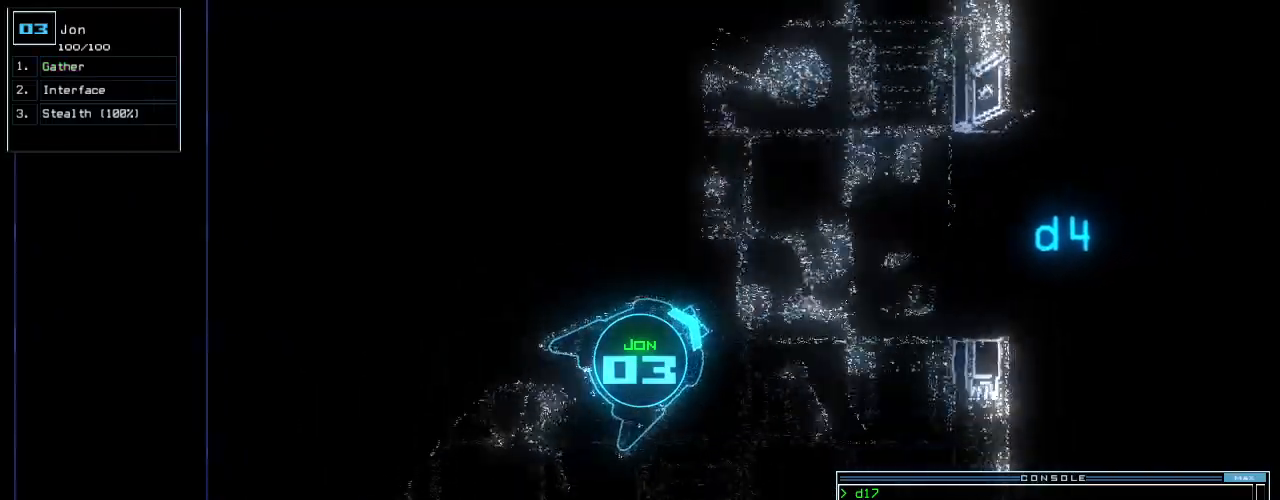
{"keys": [], "events": [[380, "space", "down"], [420, "up", "up"], [480, "space", "up"]]}
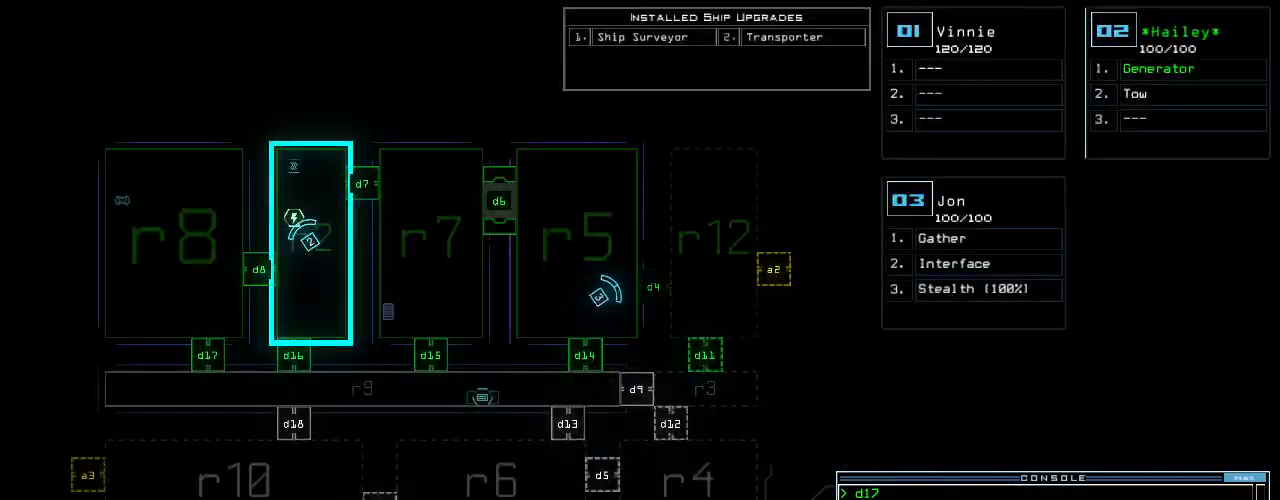
{"keys": ["left", "up"], "events": [[360, "up", "down"], [400, "space", "down"], [500, "left", "down"], [500, "space", "up"]]}
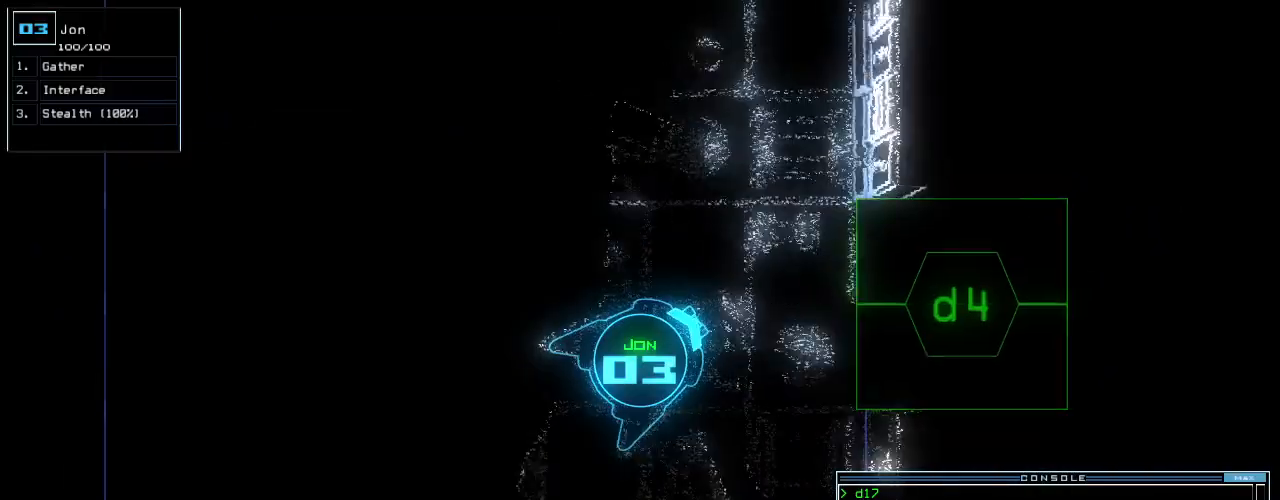
{"keys": ["up"], "events": [[160, "left", "up"]]}
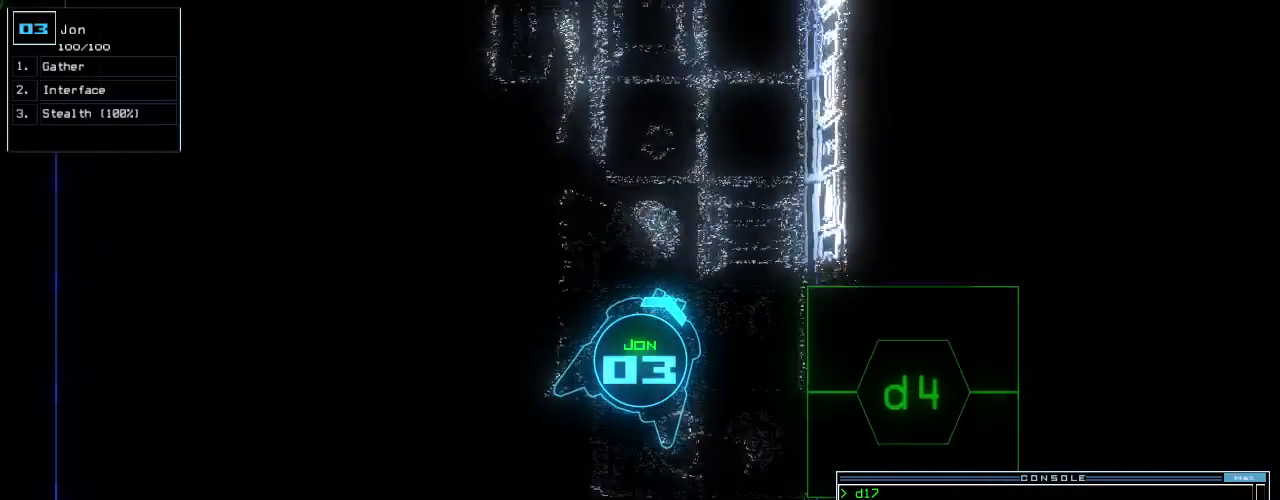
{"keys": ["up"], "events": [[220, "left", "down"], [260, "left", "up"]]}
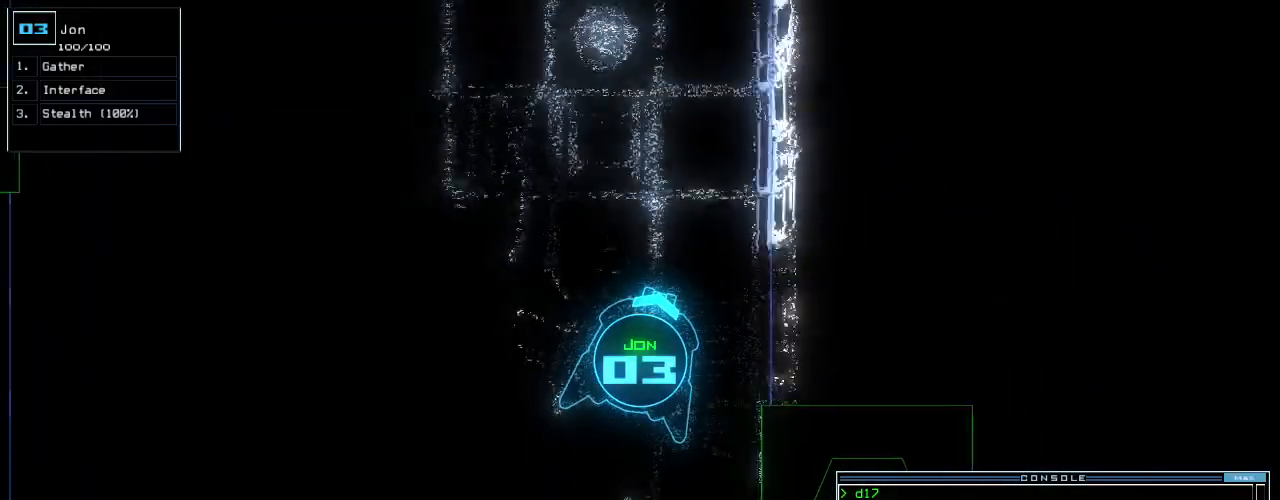
{"keys": [], "events": [[380, "up", "up"]]}
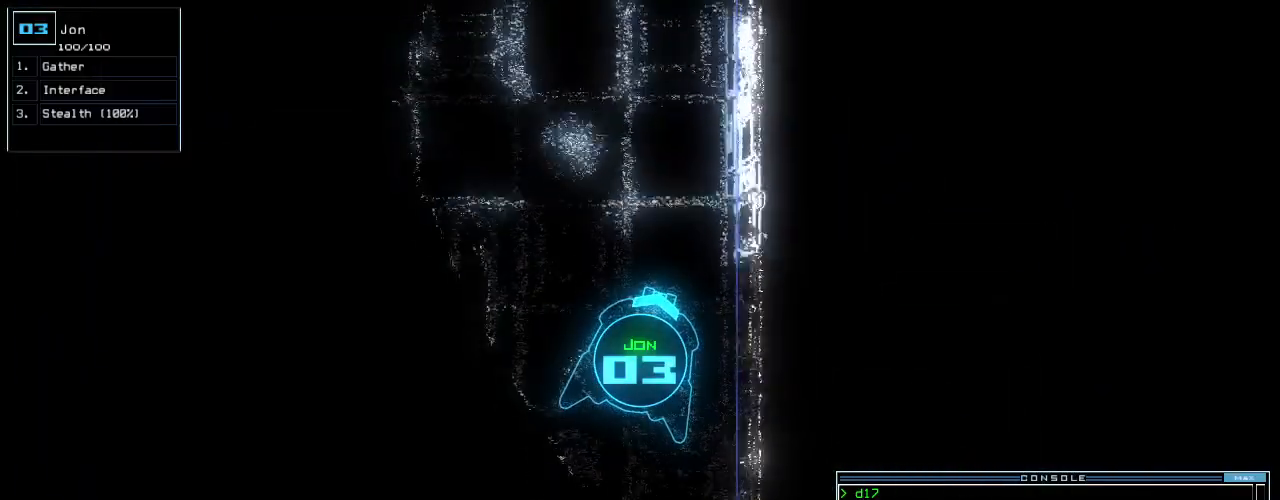
{"keys": ["down", "right"], "events": [[60, "down", "down"], [240, "right", "down"], [340, "d", "down"], [420, "d", "up"]]}
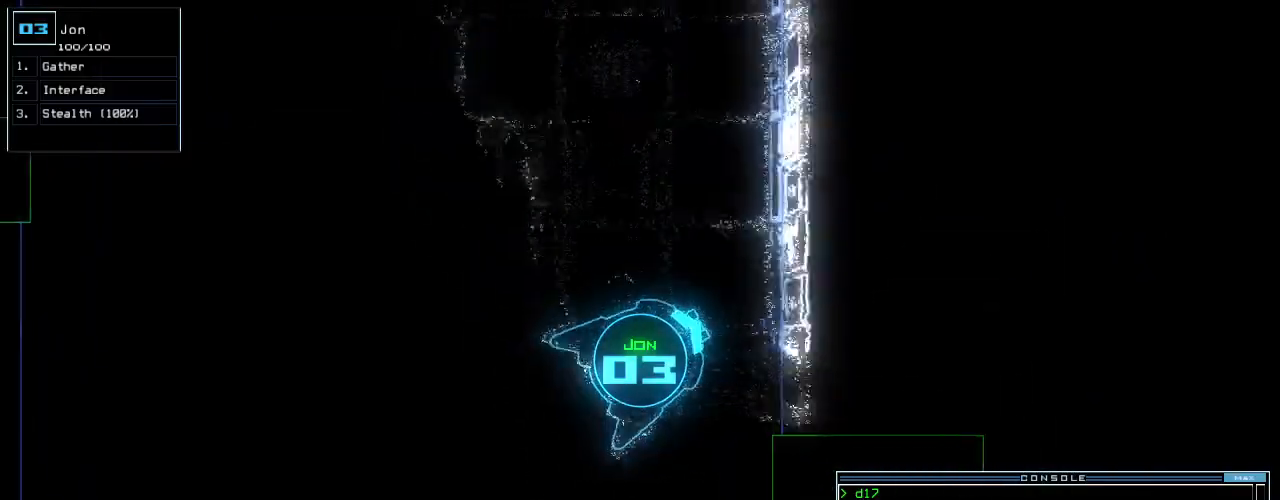
{"keys": ["right", "up"], "events": [[180, "down", "up"], [220, "4", "down"], [320, "up", "down"], [340, "4", "up"]]}
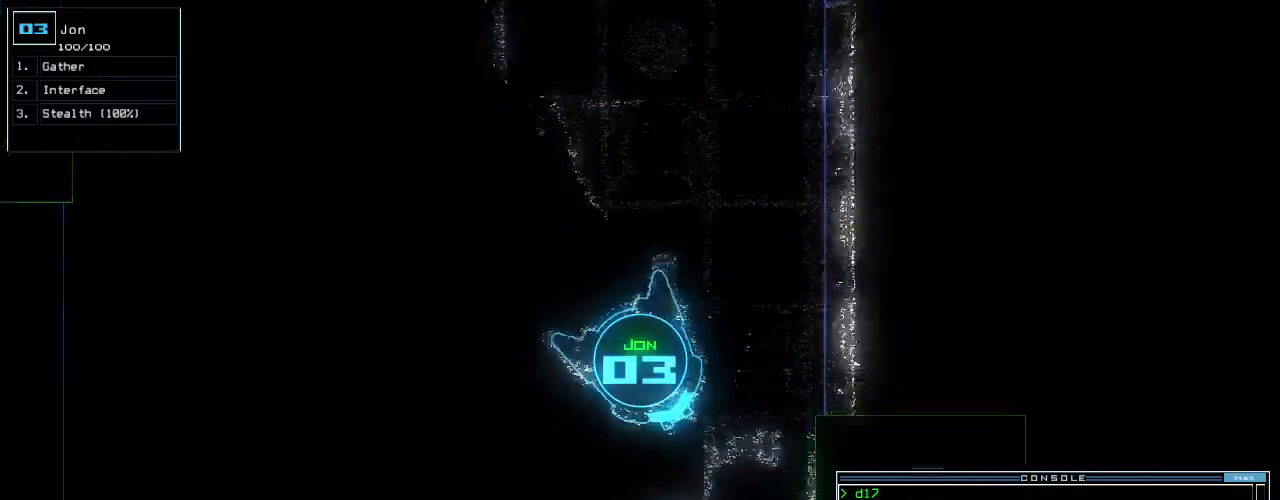
{"keys": ["left", "up"], "events": [[60, "right", "up"], [220, "return", "down"], [340, "return", "up"], [380, "left", "down"]]}
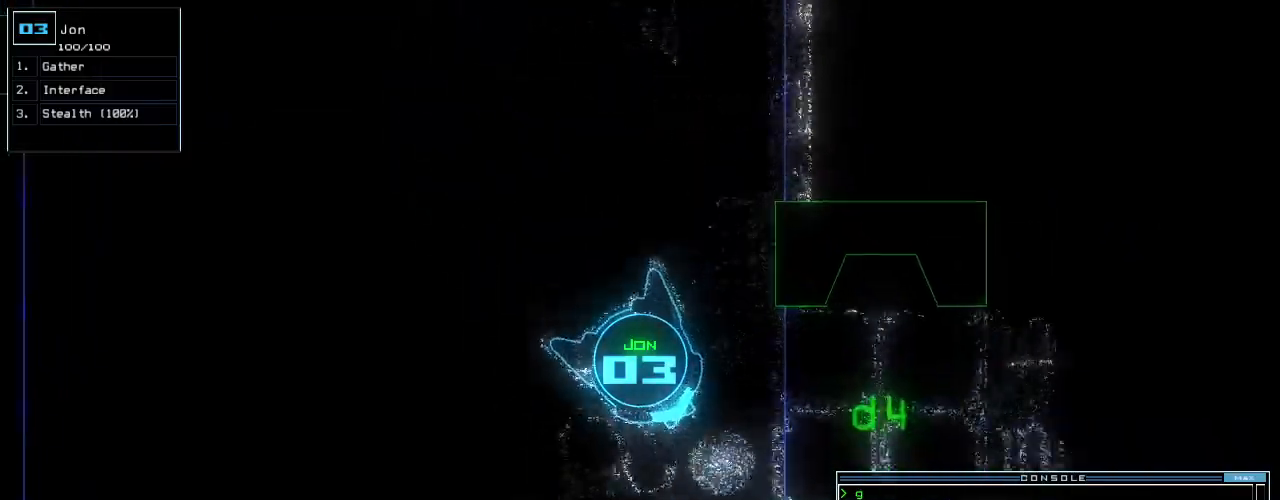
{"keys": ["left", "up"], "events": [[160, "left", "up"], [420, "left", "down"]]}
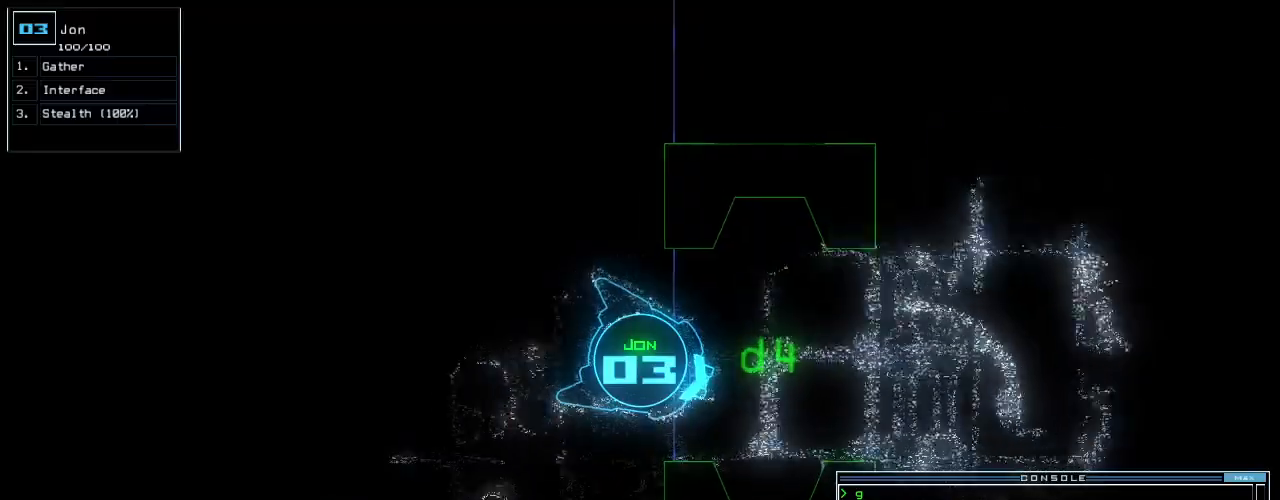
{"keys": ["up"], "events": [[60, "left", "up"], [320, "left", "down"], [420, "left", "up"]]}
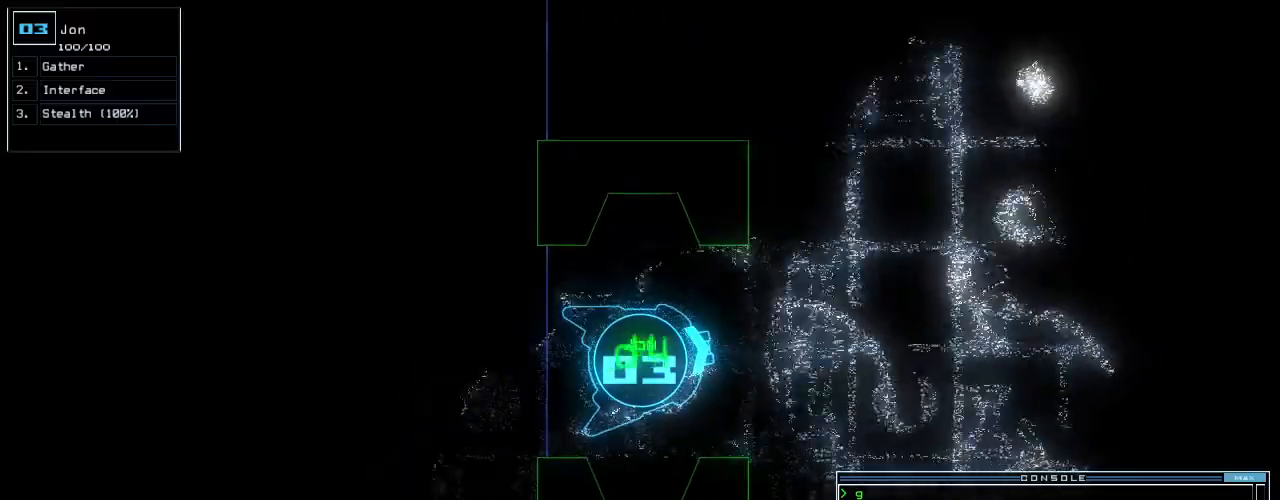
{"keys": ["right", "up"], "events": [[180, "right", "down"], [300, "right", "up"], [460, "right", "down"]]}
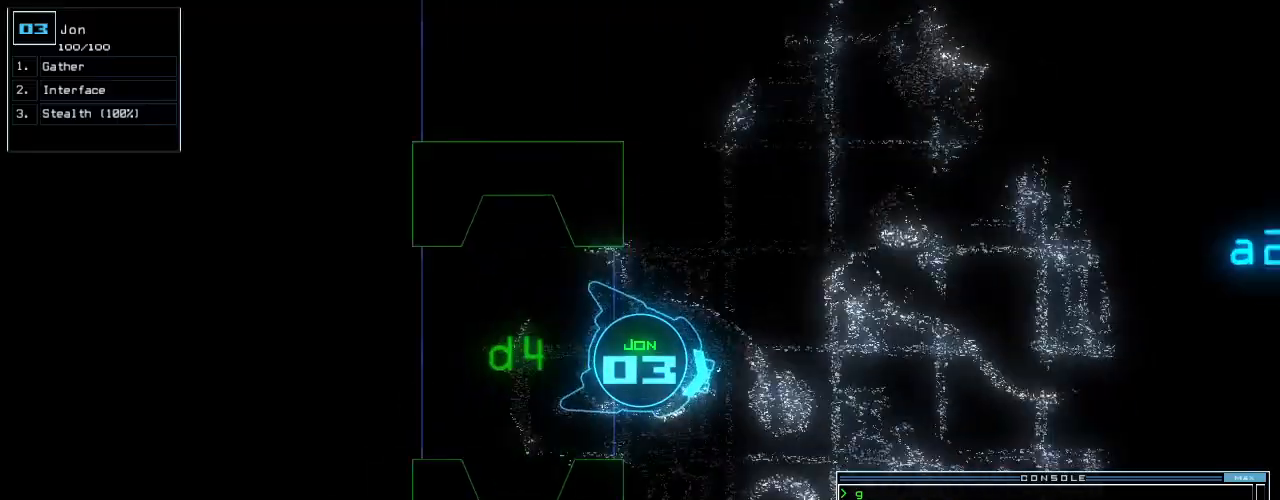
{"keys": ["up"], "events": [[180, "right", "up"]]}
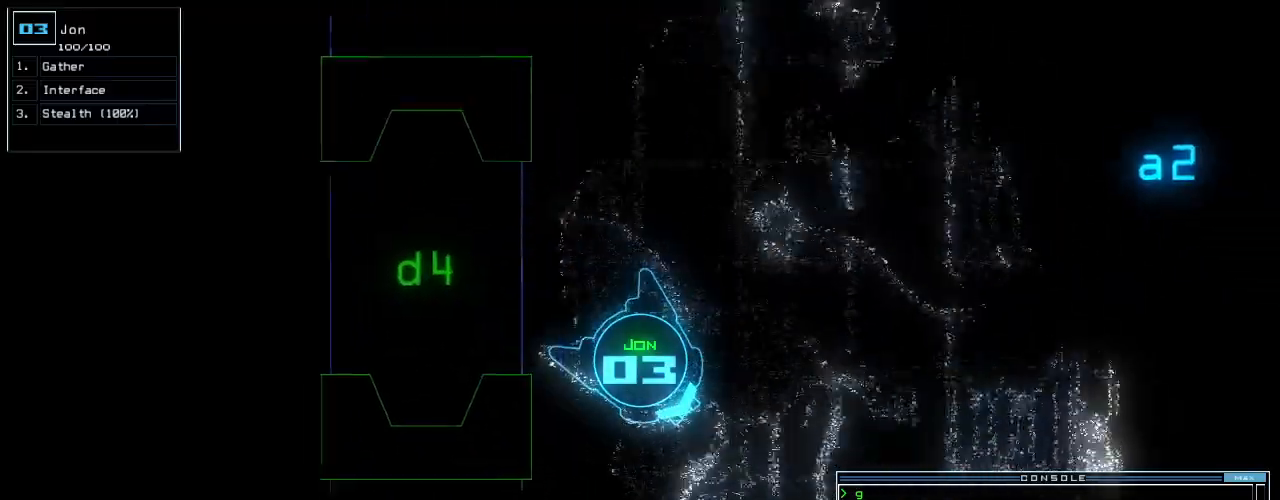
{"keys": ["left", "up"], "events": [[40, "left", "down"]]}
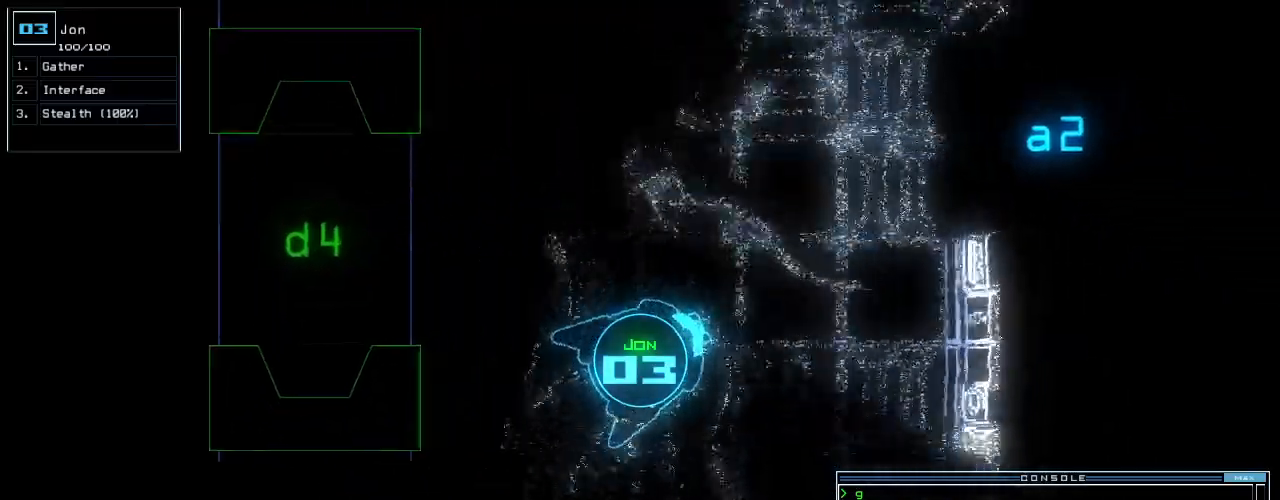
{"keys": ["up"], "events": [[40, "left", "up"], [180, "left", "down"], [400, "left", "up"]]}
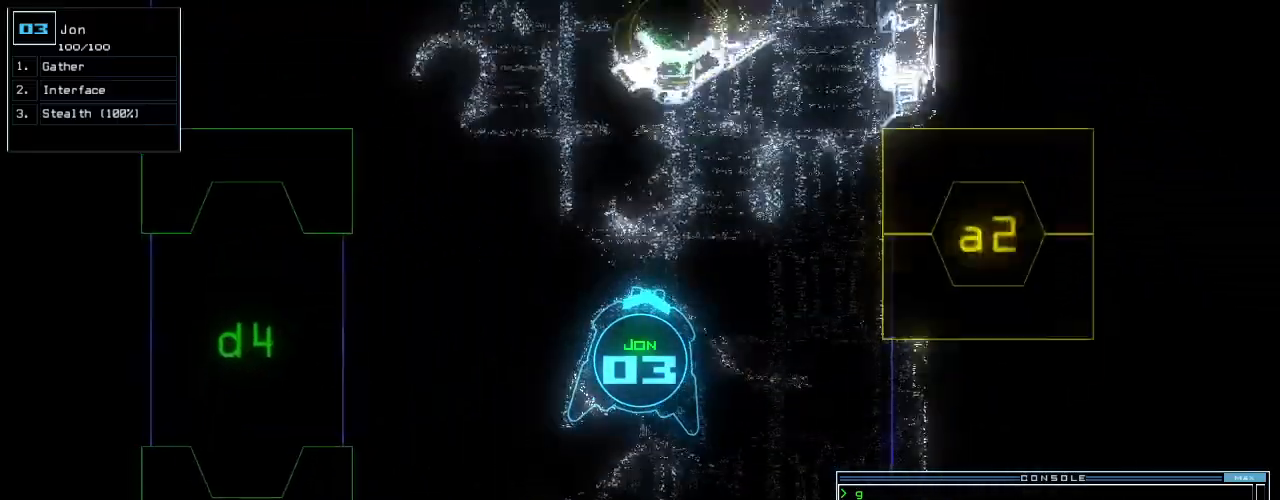
{"keys": ["s"], "events": [[280, "left", "down"], [420, "left", "up"], [460, "s", "down"], [480, "up", "up"]]}
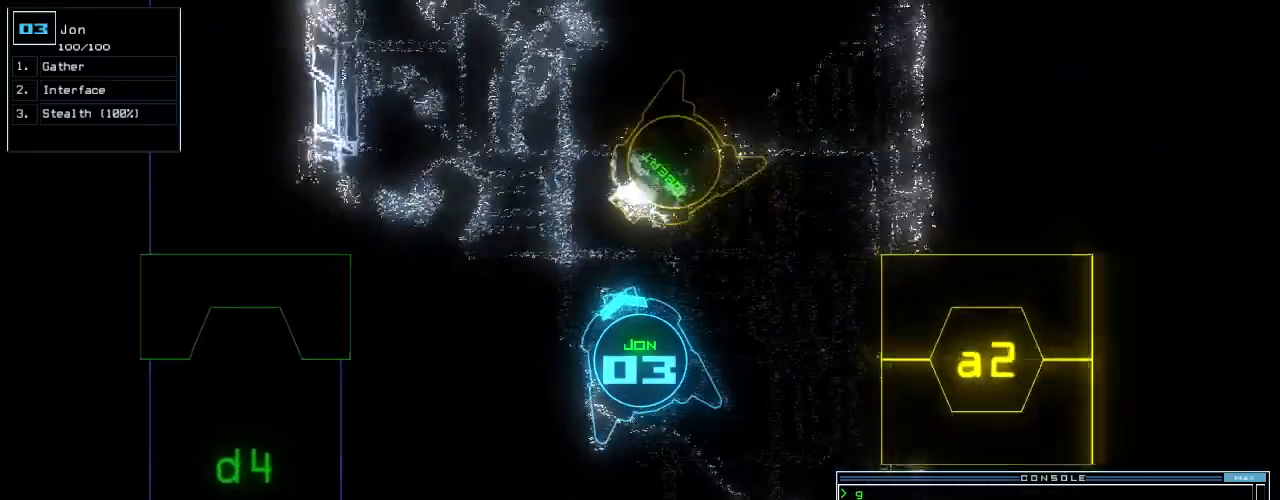
{"keys": [], "events": [[20, "s", "up"], [120, "w", "down"], [180, "a", "down"], [180, "return", "down"], [260, "return", "up"], [260, "w", "up"], [340, "a", "up"]]}
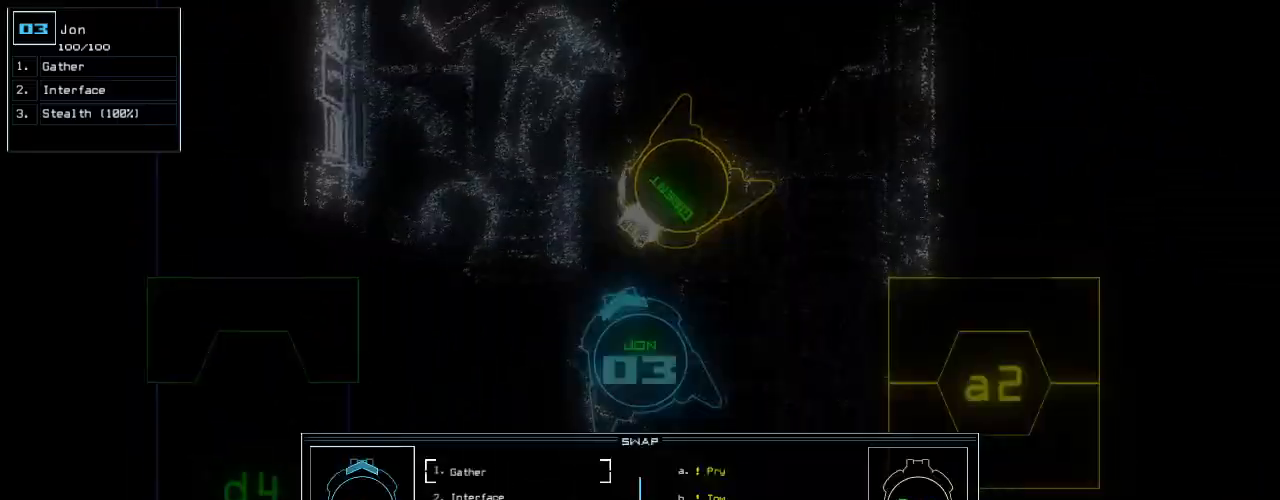
{"keys": ["left", "up"], "events": [[280, "escape", "down"], [320, "up", "down"], [360, "escape", "up"], [400, "left", "down"]]}
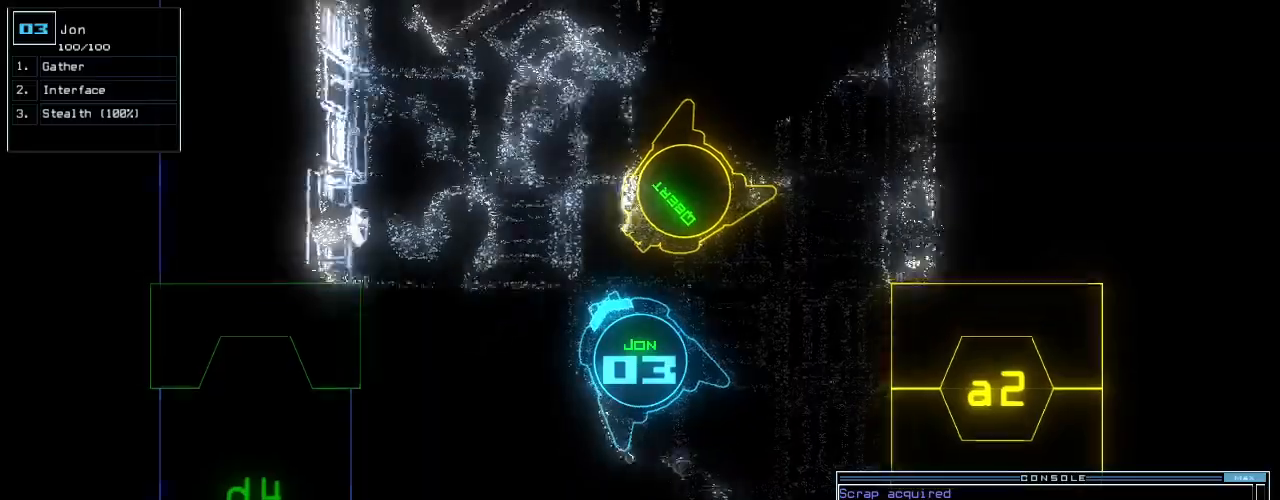
{"keys": ["right", "up"], "events": [[80, "left", "up"], [180, "f8", "down"], [200, "right", "down"], [260, "f8", "up"], [320, "right", "up"], [500, "right", "down"]]}
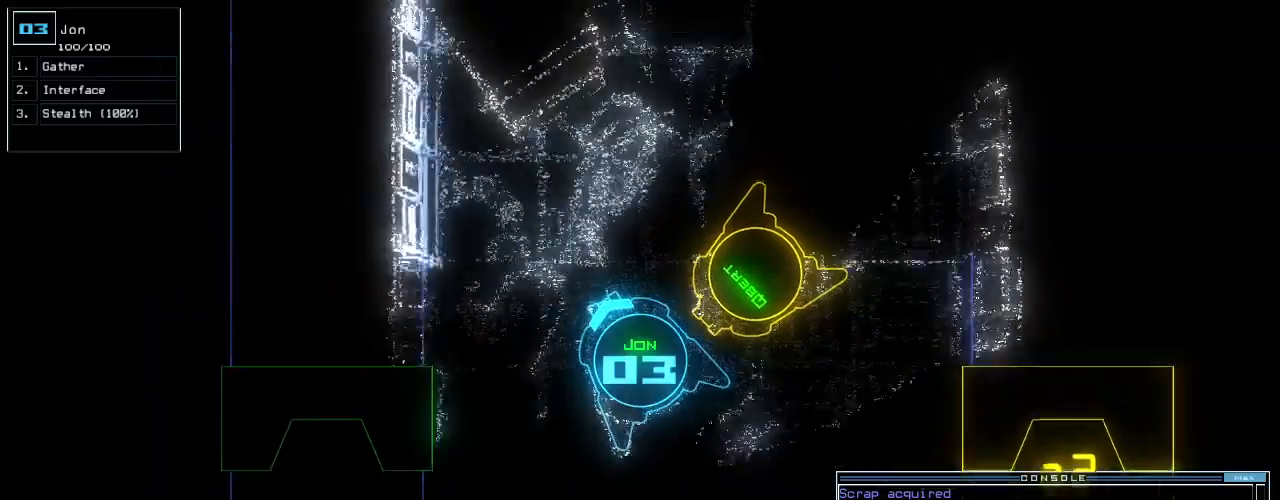
{"keys": ["up"], "events": [[200, "right", "up"], [320, "right", "down"], [440, "right", "up"]]}
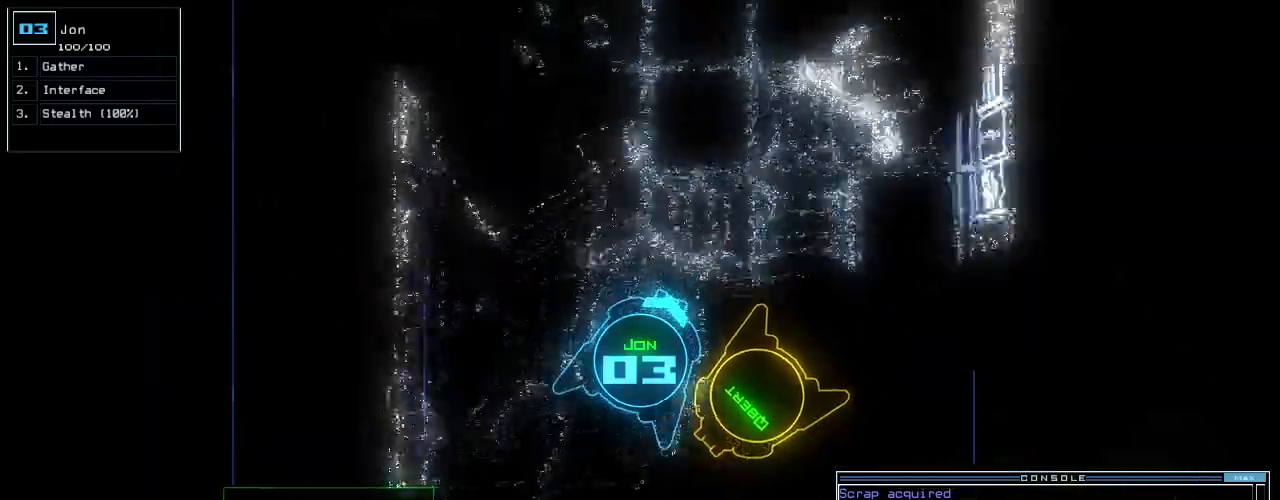
{"keys": ["up"], "events": []}
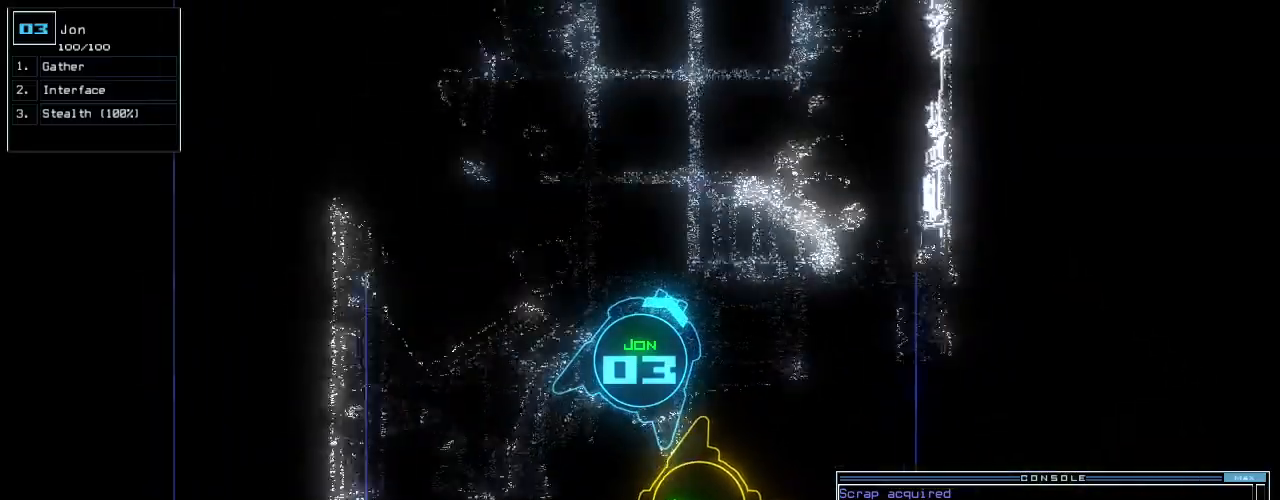
{"keys": ["left", "up"], "events": [[360, "left", "down"]]}
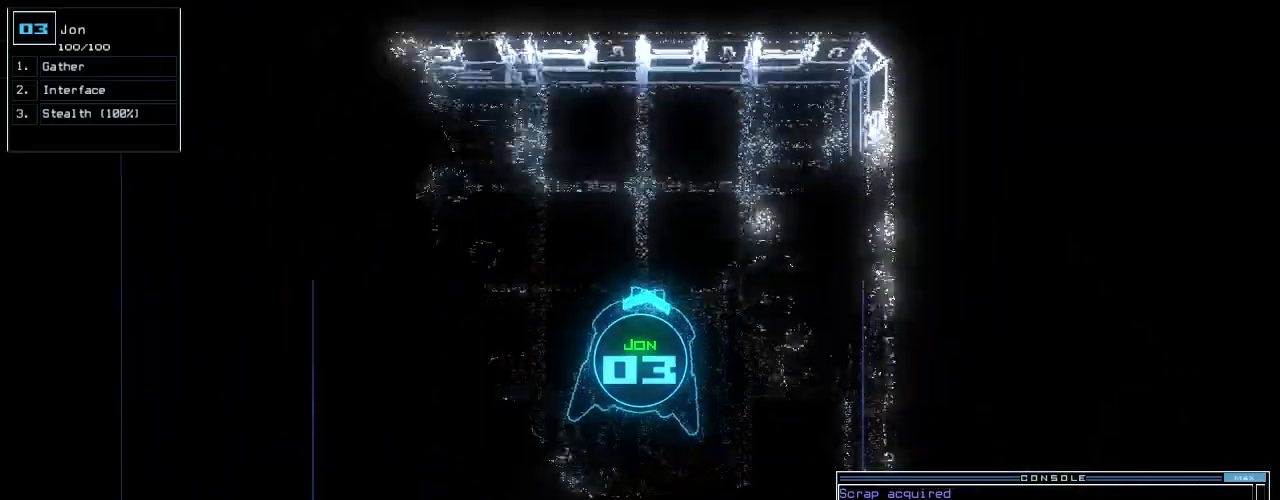
{"keys": ["down"], "events": [[60, "left", "up"], [340, "up", "up"], [440, "down", "down"]]}
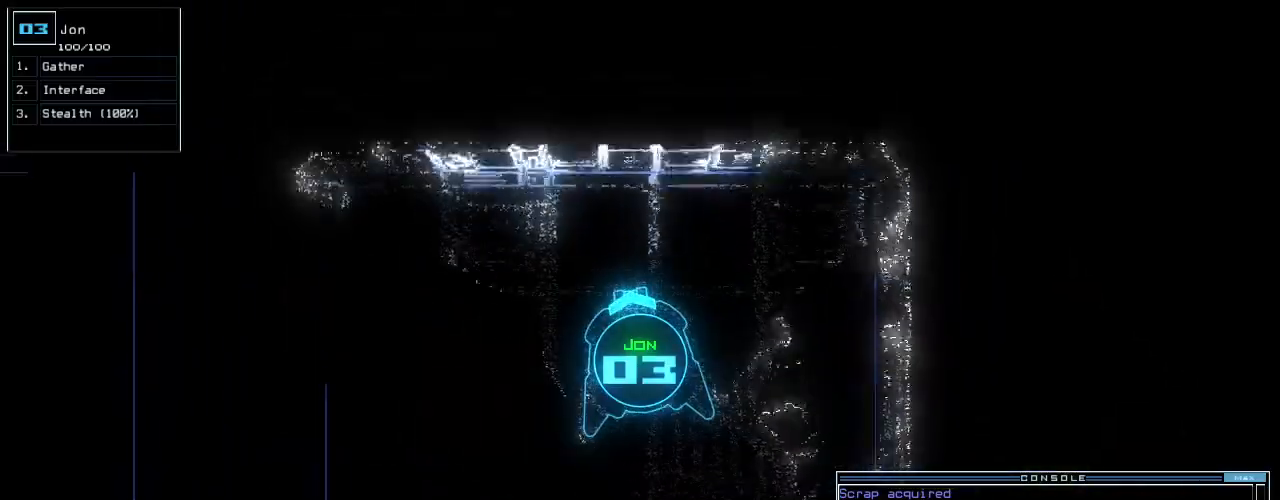
{"keys": ["left", "up"], "events": [[60, "left", "down"], [340, "down", "up"], [500, "up", "down"]]}